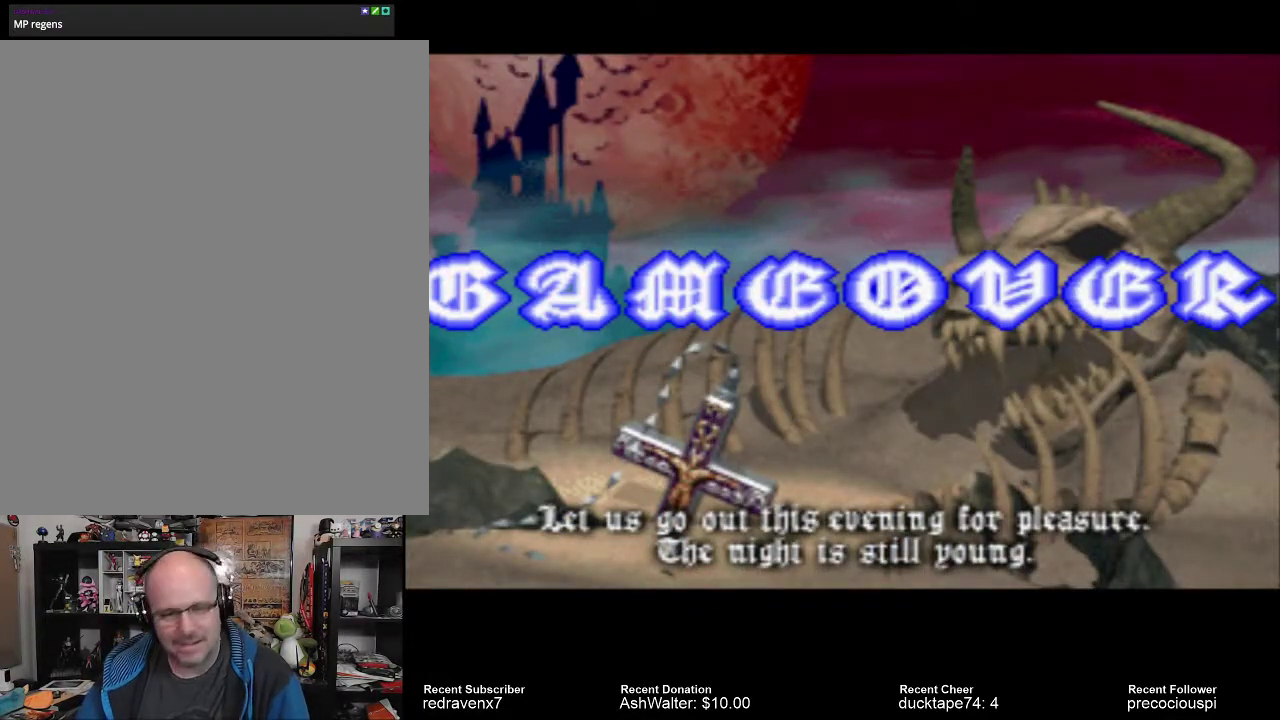
Gameplay with a controller (PlayStation layout); each line is a JSON object with the inputs held at the frame after it (dt_ms = milliseconds from this image to that frame). "events" lists button and stick changes between this image and that frame as [ms after this image, input, new state], when the widget could be followed in between. Not read: L2 L3 R2 R3.
{"dt_ms": 500, "buttons": [], "left_stick": "center", "right_stick": "center", "events": []}
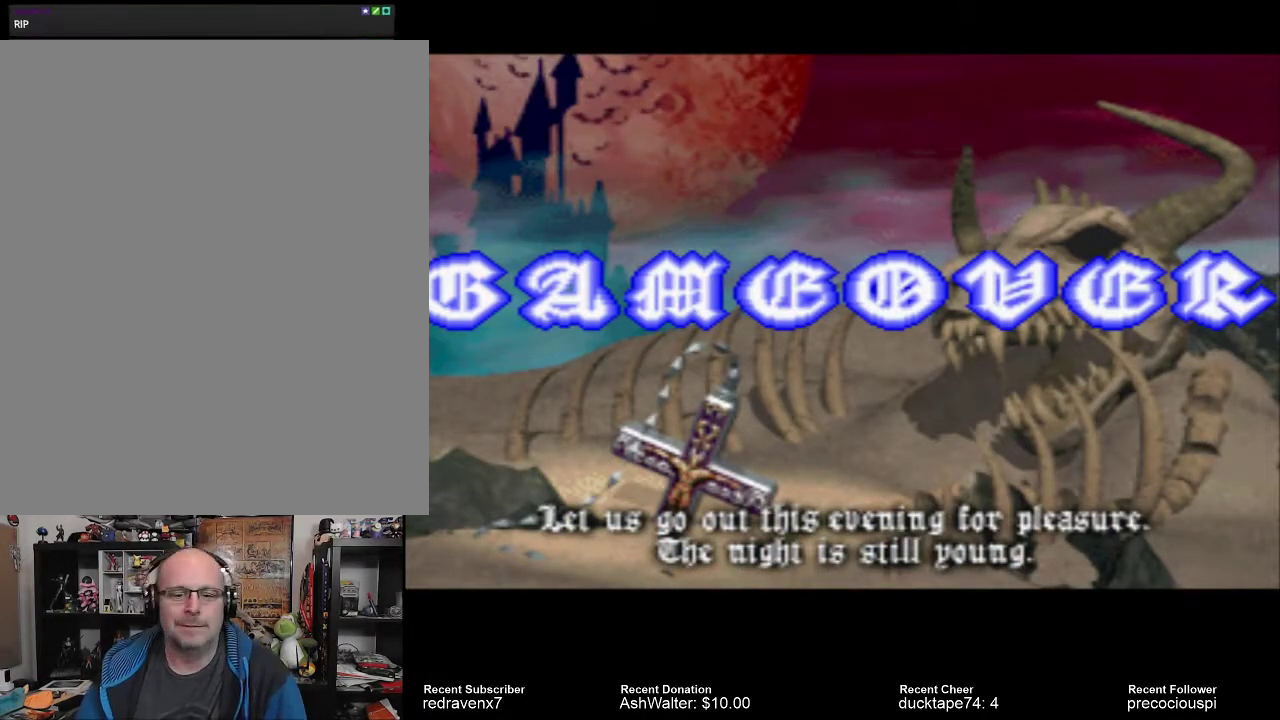
{"dt_ms": 500, "buttons": [], "left_stick": "center", "right_stick": "center", "events": [[67, "CROSS", "down"], [133, "CROSS", "up"]]}
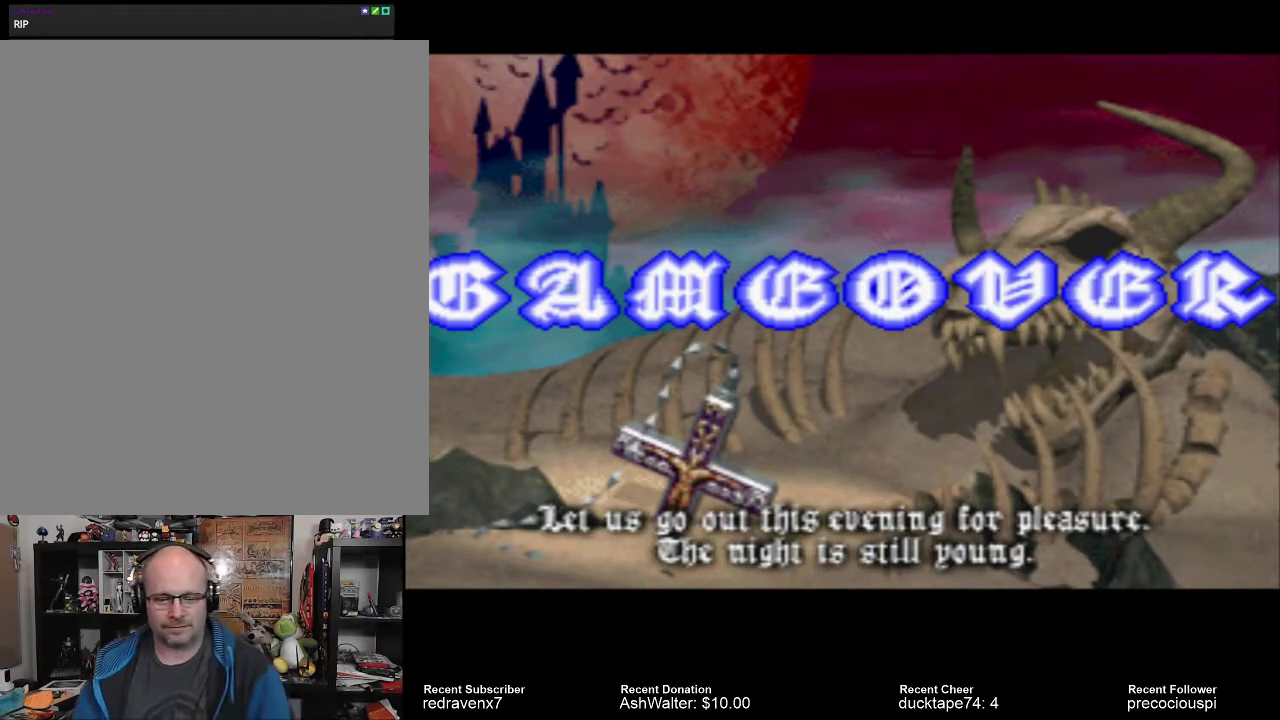
{"dt_ms": 1000, "buttons": [], "left_stick": "center", "right_stick": "center"}
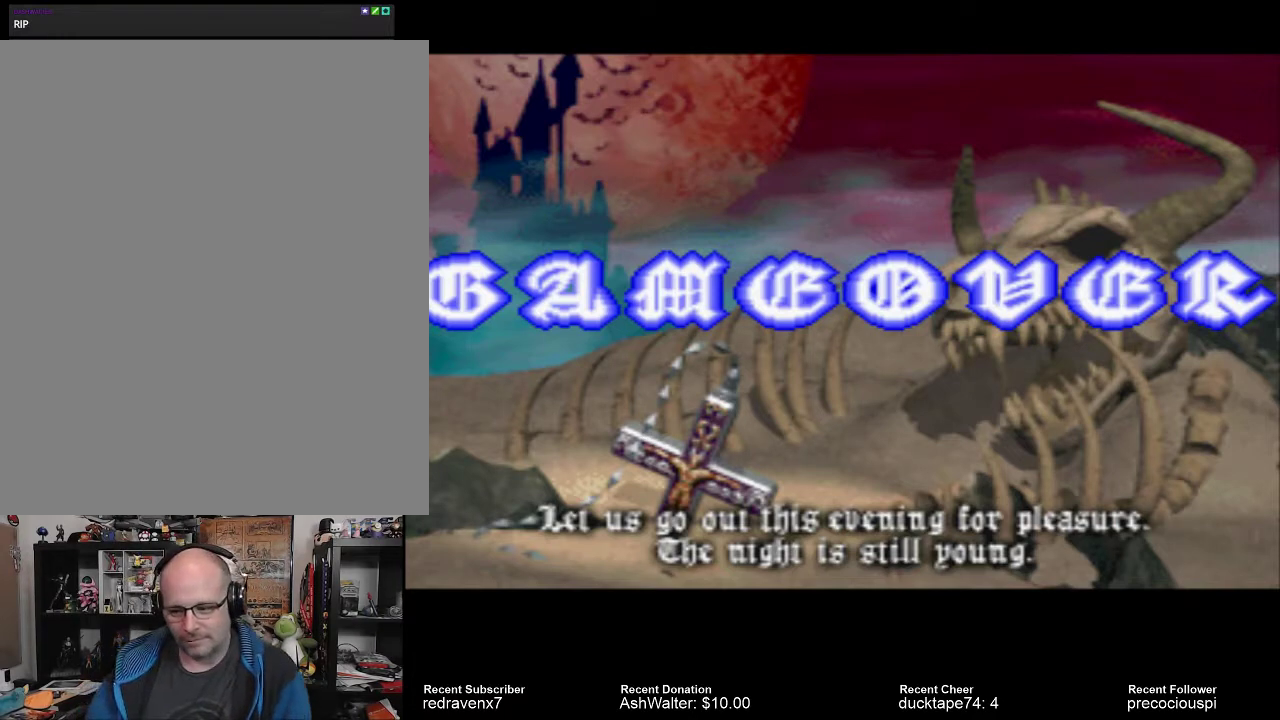
{"dt_ms": 500, "buttons": [], "left_stick": "center", "right_stick": "center", "events": [[67, "CROSS", "down"], [133, "CROSS", "up"]]}
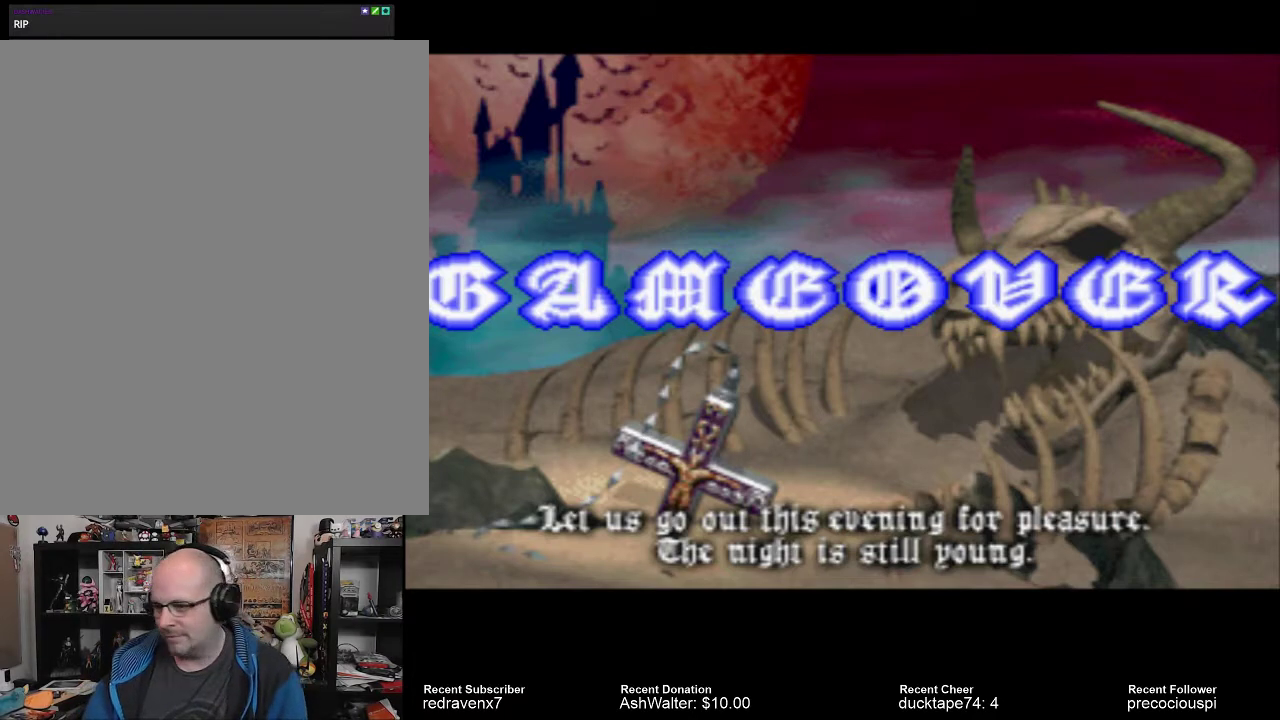
{"dt_ms": 500, "buttons": [], "left_stick": "center", "right_stick": "center", "events": [[400, "CROSS", "down"], [467, "CROSS", "up"]]}